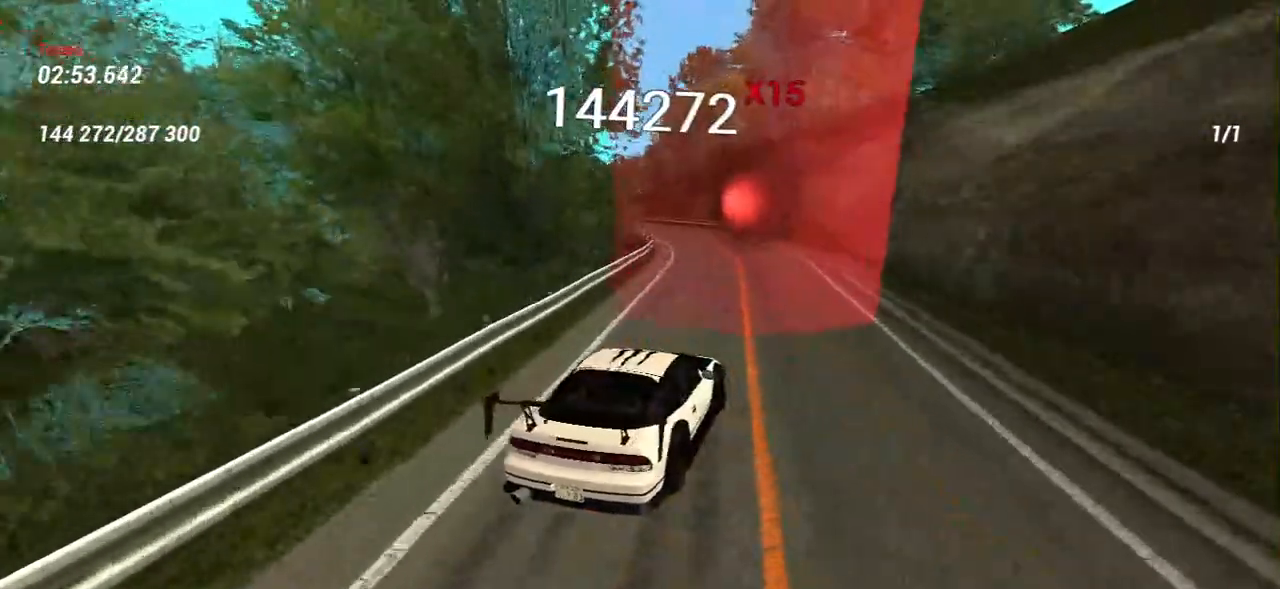
Gameplay with keyboard and mouse; each line is a JSON object with the keys and mouse buttons held at the frame after it. "events" lists presses ("down") and releases ("up") of "a", "ctrl", "d", "e", "f", "q", "r", "s", "shift", "space", "tab", "w", "mouse_left", "mouse_wheel", "mouse_right", "mouse_mb4" and "mouse_mb5" between this image and that frame as [ms after this image, input, new state], when the widget could be followed in between. "mouse_left", "mouse_wheel", "mouse_right", "mouse_mb4", "mouse_mb5" = the "left", "wheel", "right", "mb4", "mb5" buttons of the "mouse" list. No other keys are recorded. "wheel" means that the mouse wheel is clicked or scrolled. Mouse movement is not recorded.
{"keys": [], "mouse": [], "events": [[50, "w", "down"], [167, "a", "up"], [267, "d", "down"], [417, "d", "up"], [417, "w", "up"]]}
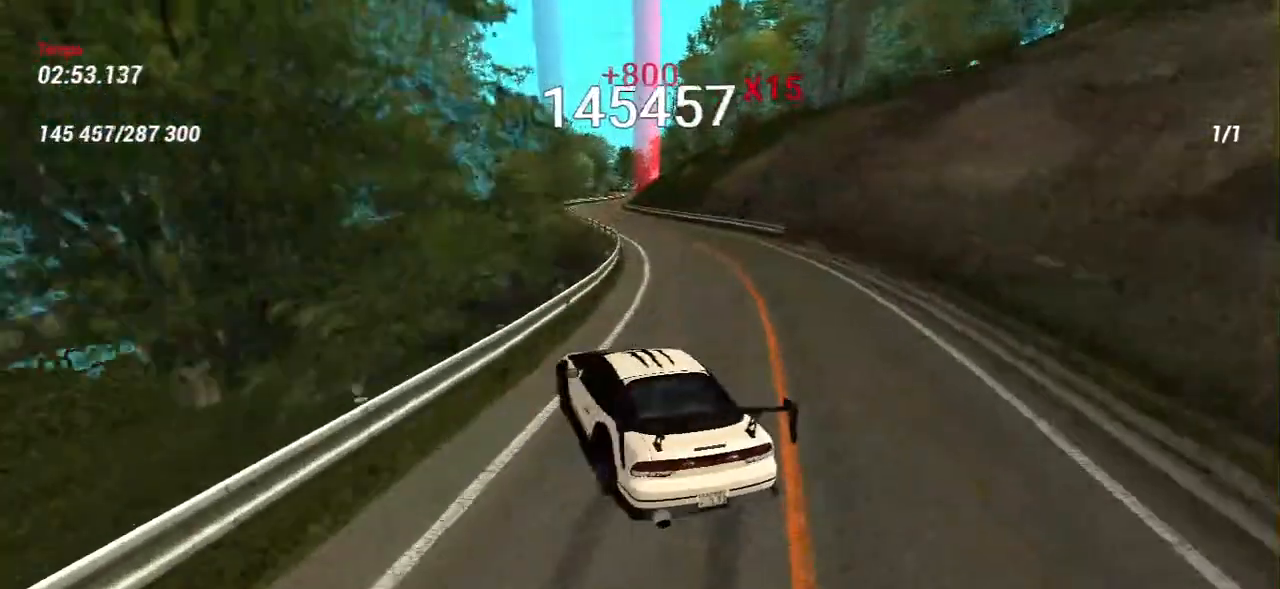
{"keys": ["d", "w"], "mouse": [], "events": [[450, "d", "down"], [450, "w", "down"]]}
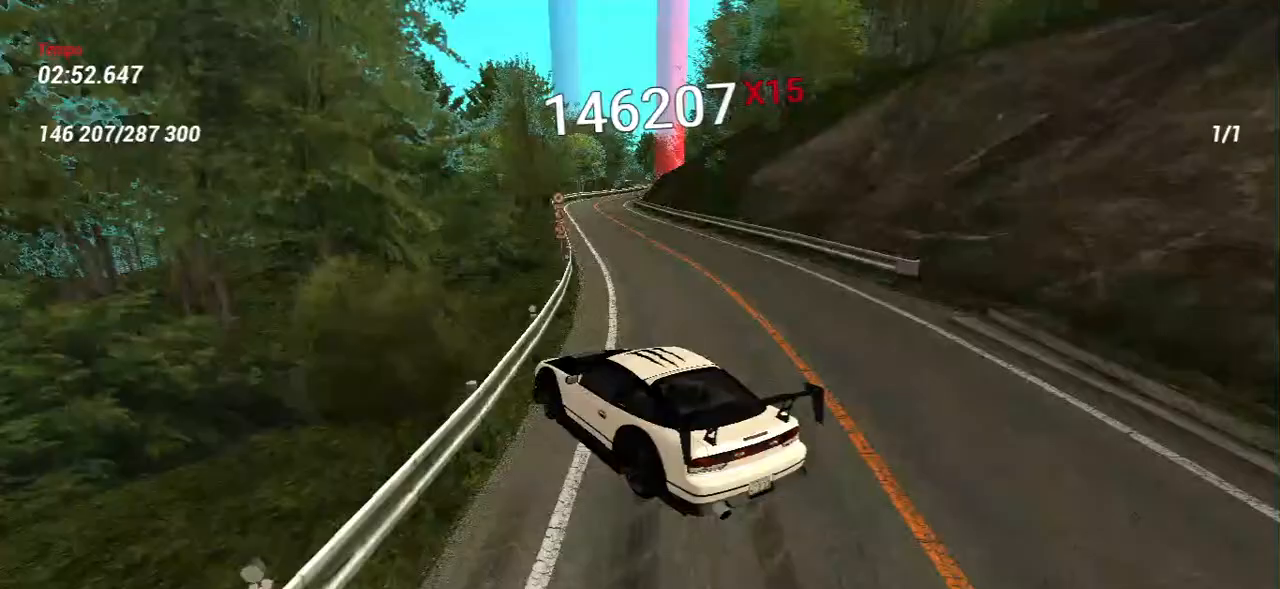
{"keys": ["d", "w"], "mouse": [], "events": [[217, "d", "up"], [467, "d", "down"]]}
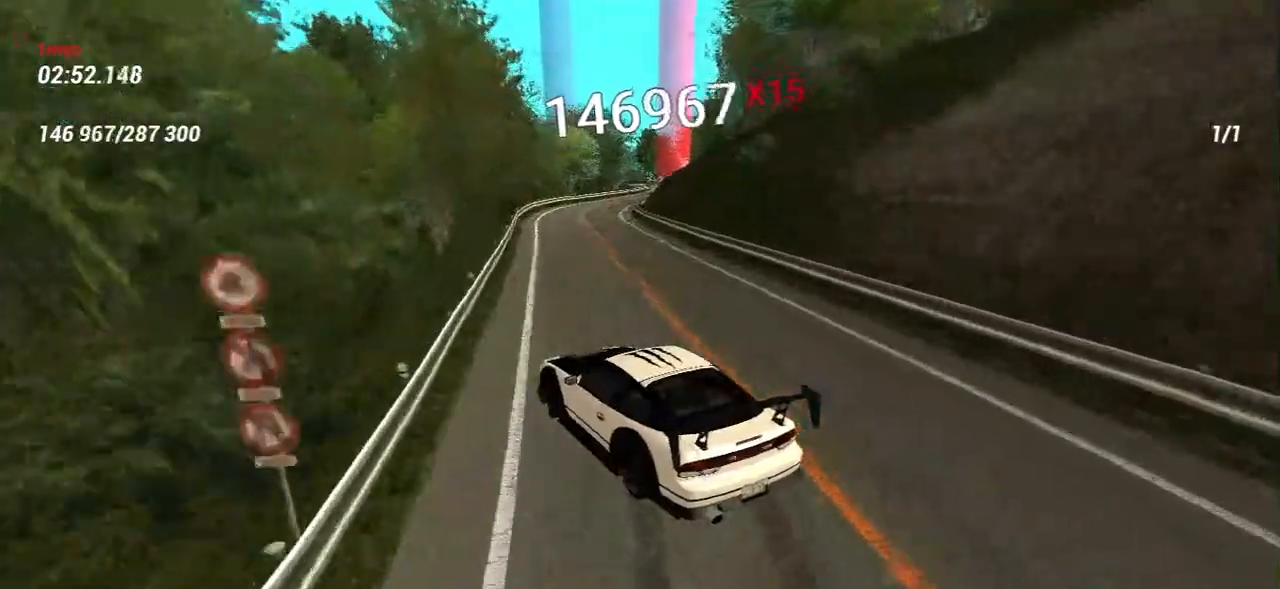
{"keys": ["a", "w"], "mouse": [], "events": [[200, "w", "up"], [333, "w", "down"], [417, "d", "up"], [450, "a", "down"]]}
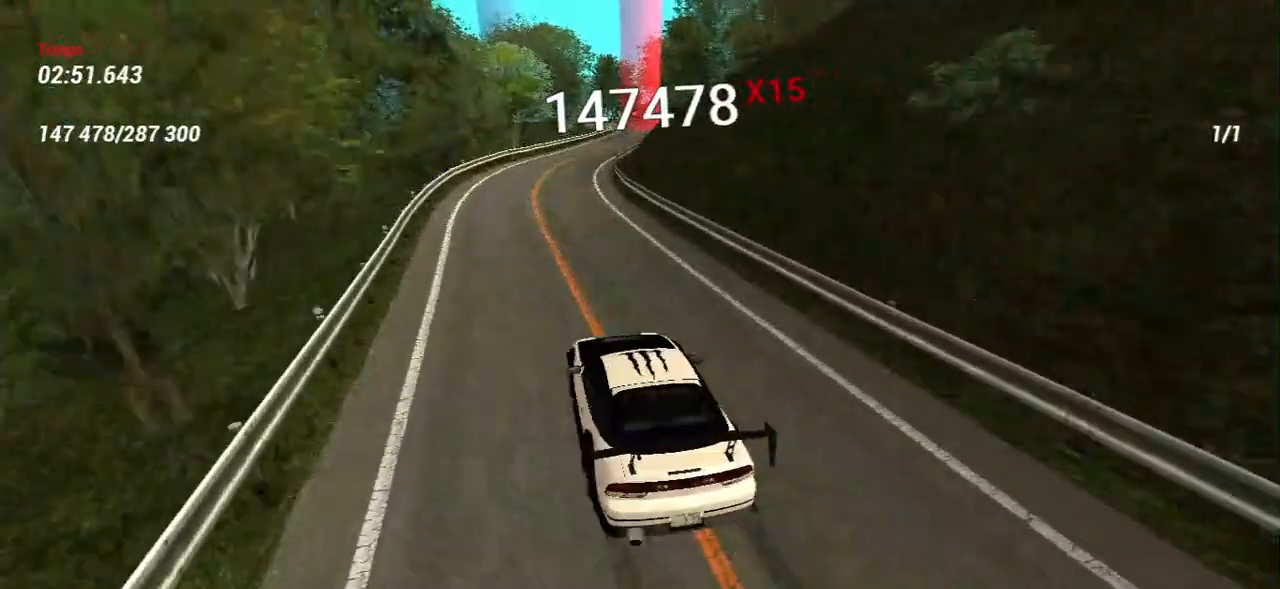
{"keys": [], "mouse": [], "events": [[100, "a", "up"], [500, "w", "up"]]}
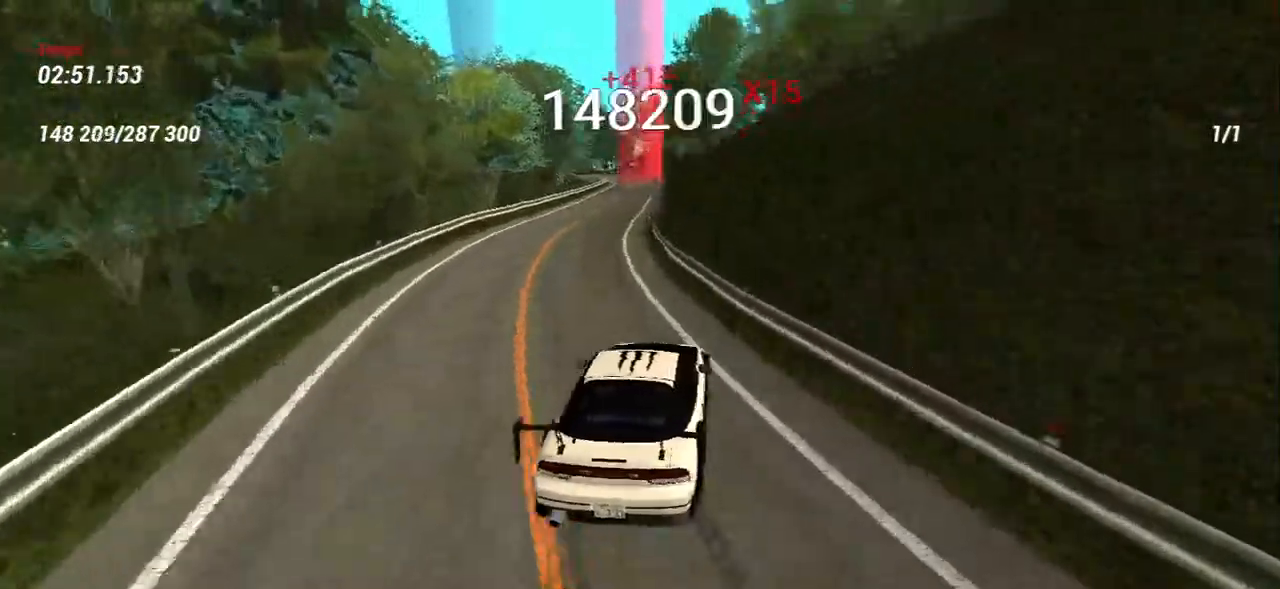
{"keys": [], "mouse": [], "events": [[100, "a", "down"], [117, "w", "down"], [183, "a", "up"], [467, "w", "up"]]}
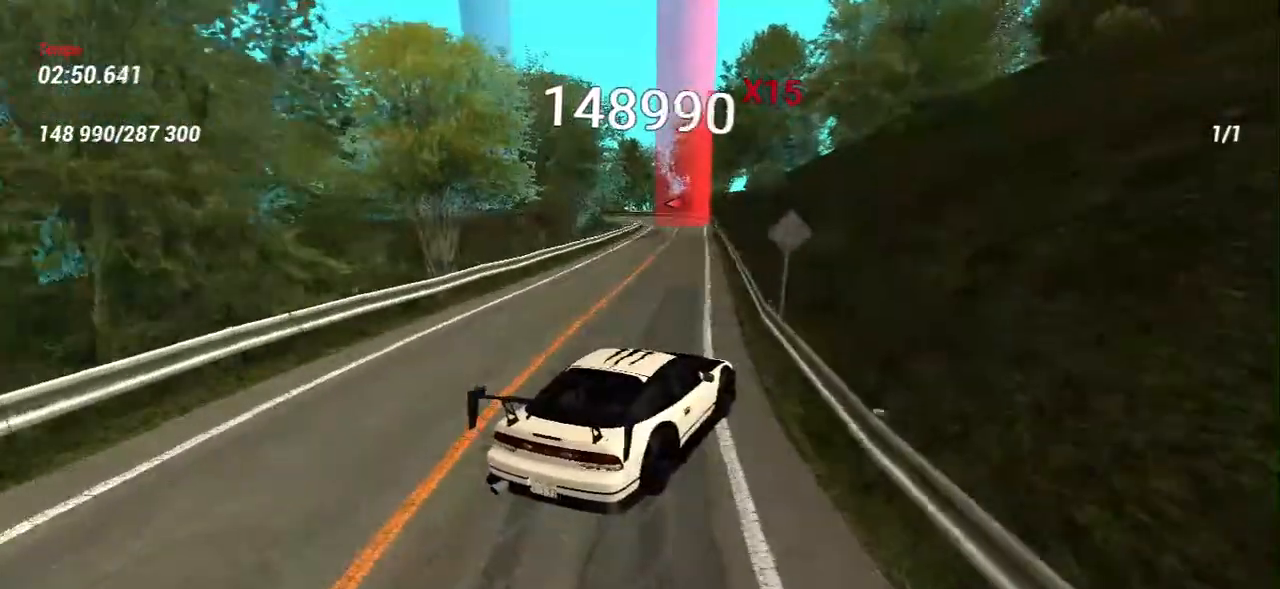
{"keys": ["a"], "mouse": [], "events": [[200, "a", "down"], [317, "a", "up"], [483, "a", "down"]]}
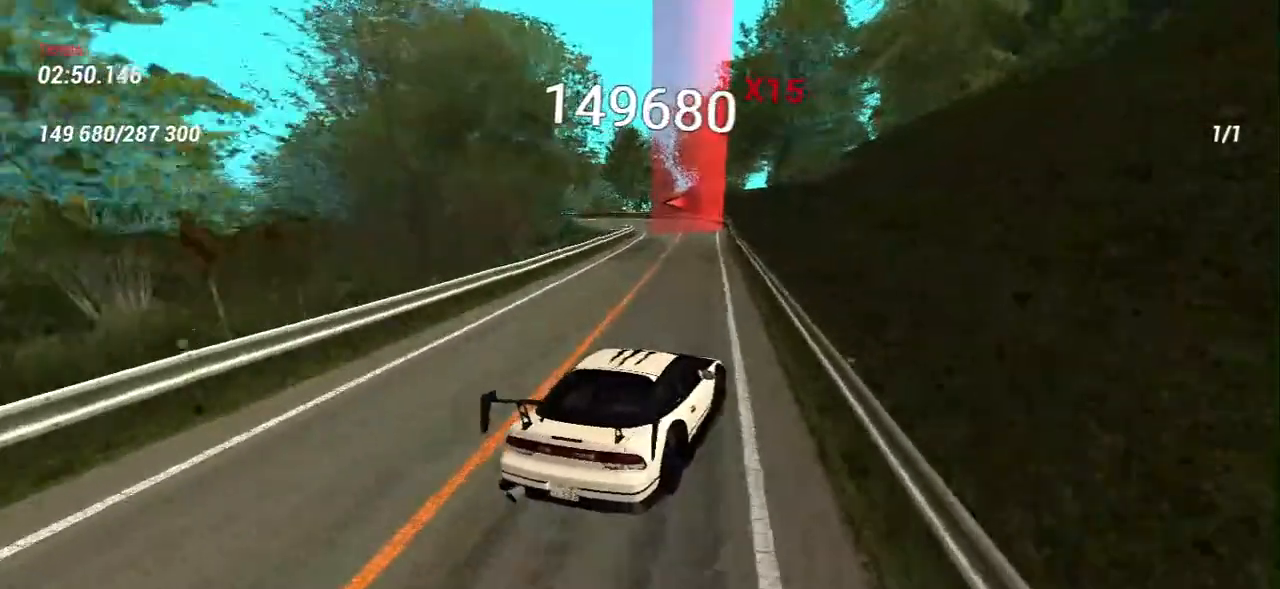
{"keys": ["s"], "mouse": [], "events": [[117, "s", "down"], [183, "a", "up"], [283, "d", "down"], [433, "d", "up"]]}
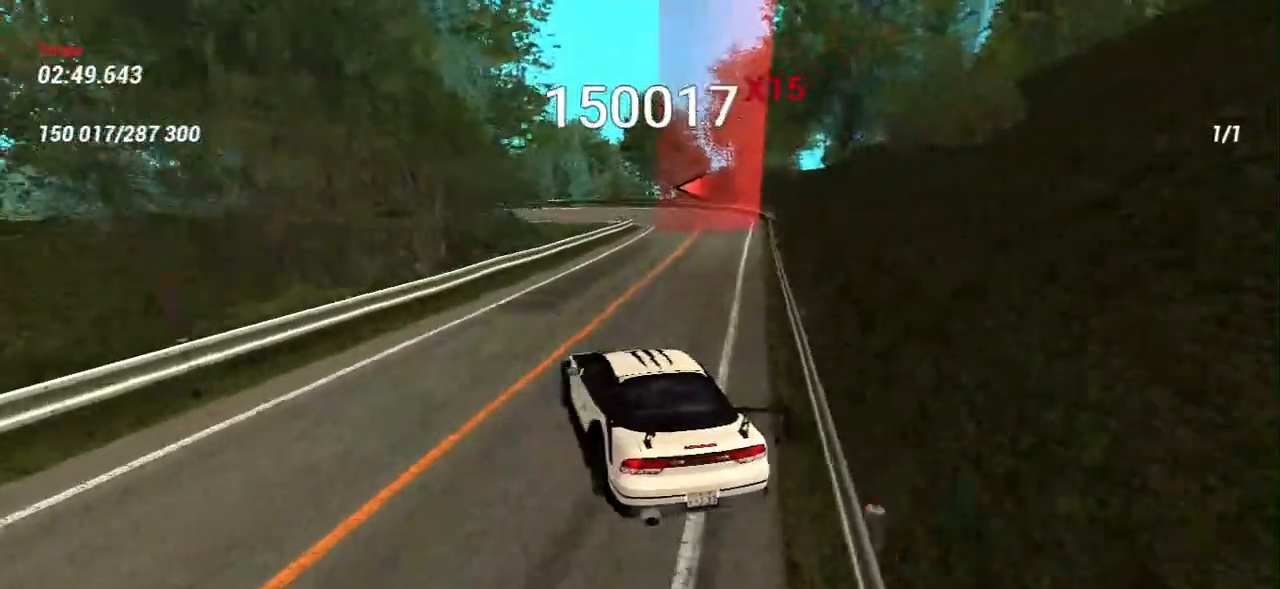
{"keys": ["s"], "mouse": [], "events": [[117, "d", "down"], [250, "d", "up"]]}
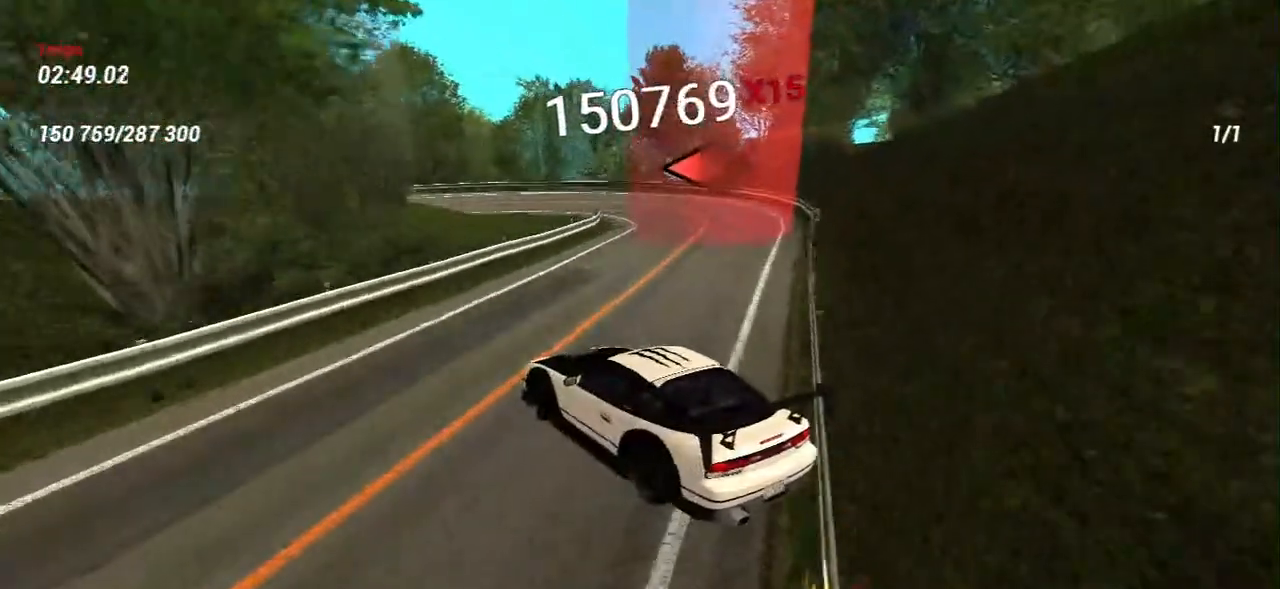
{"keys": ["w"], "mouse": [], "events": [[117, "a", "down"], [183, "s", "up"], [367, "w", "down"], [500, "a", "up"]]}
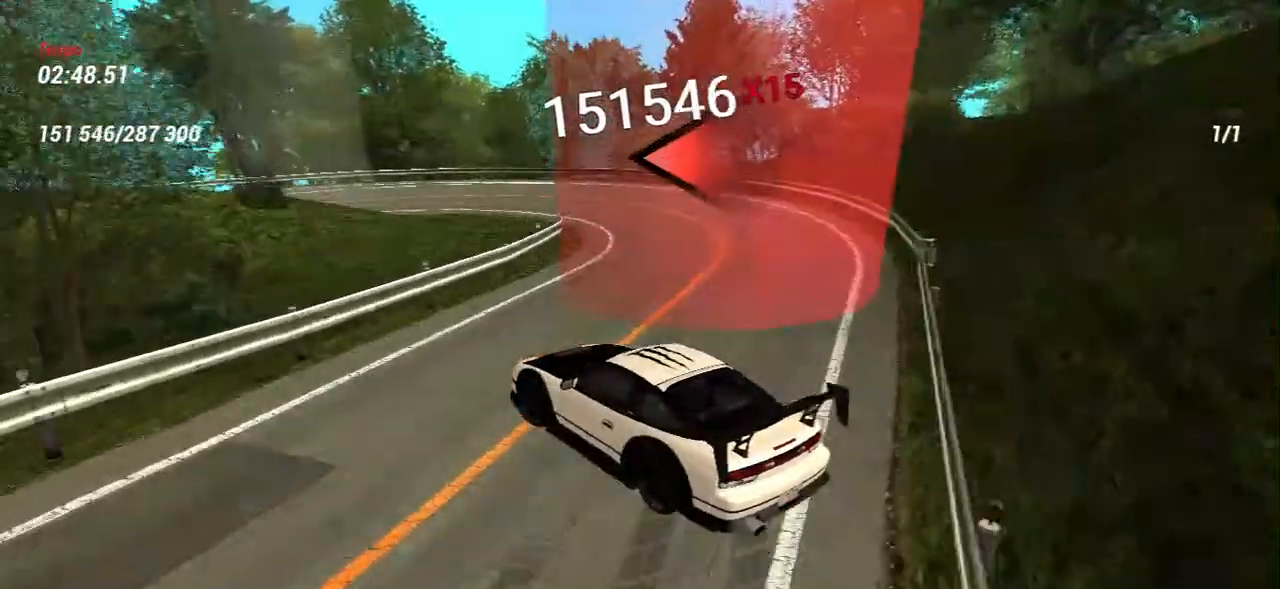
{"keys": ["w"], "mouse": [], "events": [[83, "s", "down"], [100, "w", "up"], [250, "s", "up"], [283, "a", "down"], [283, "w", "down"], [417, "a", "up"]]}
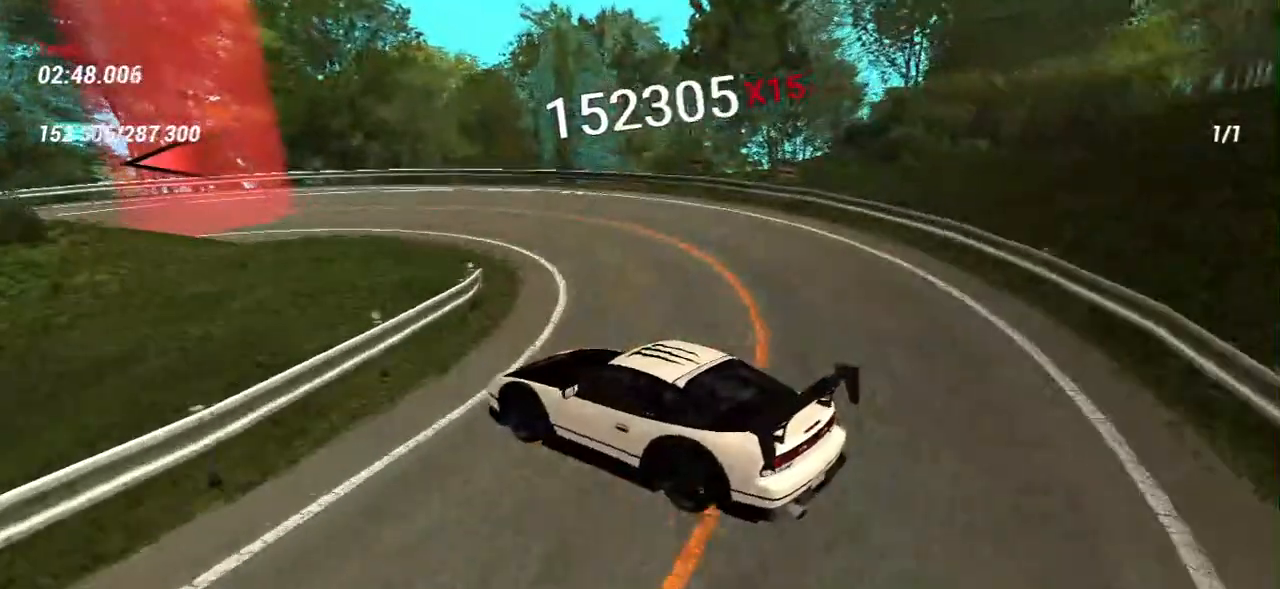
{"keys": [], "mouse": [], "events": [[17, "w", "up"], [67, "w", "down"], [250, "w", "up"], [333, "w", "down"], [467, "w", "up"]]}
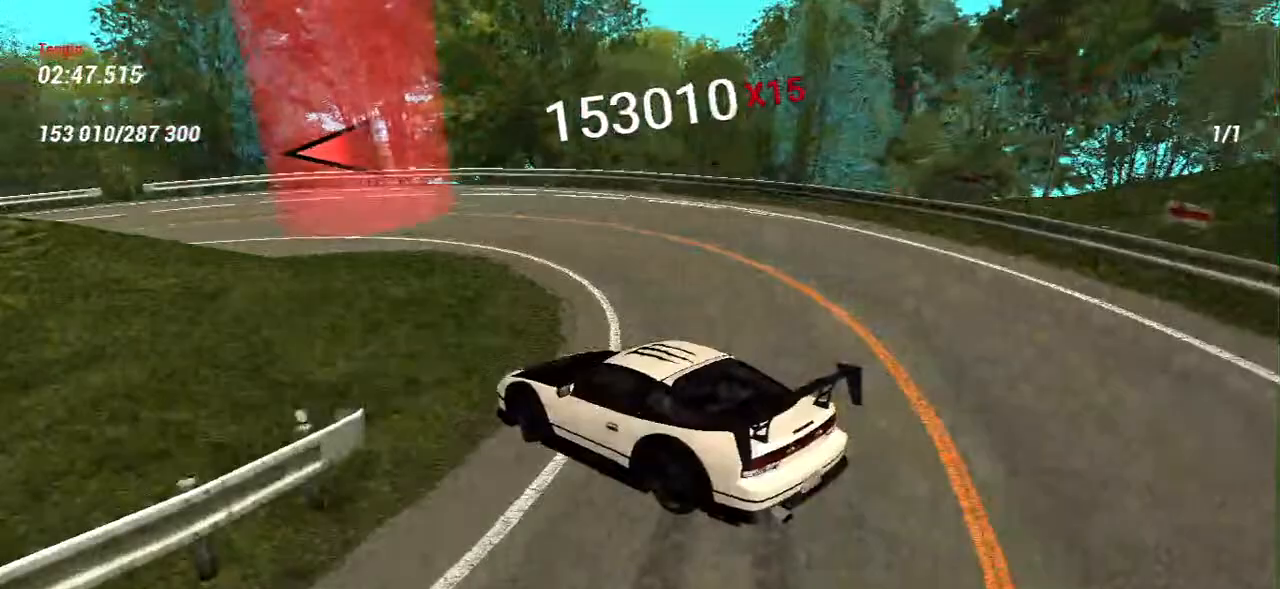
{"keys": ["w"], "mouse": [], "events": [[33, "w", "down"], [267, "w", "up"], [333, "w", "down"]]}
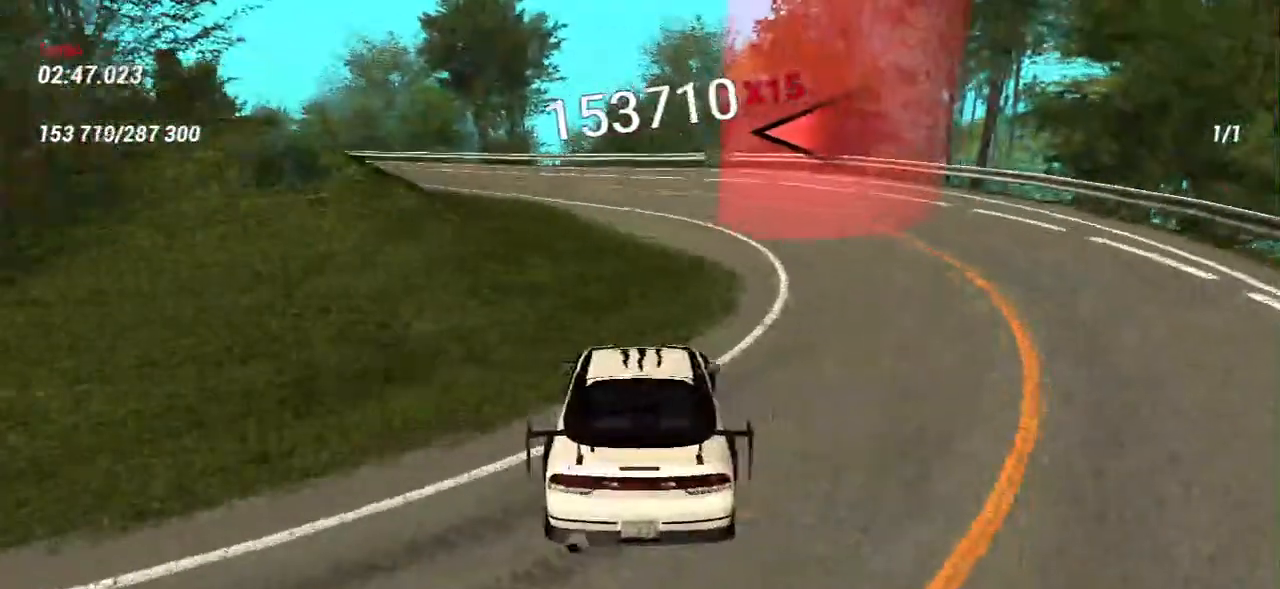
{"keys": [], "mouse": [], "events": [[17, "a", "down"], [67, "w", "up"], [133, "s", "down"], [183, "a", "up"], [300, "s", "up"], [367, "w", "down"], [483, "w", "up"]]}
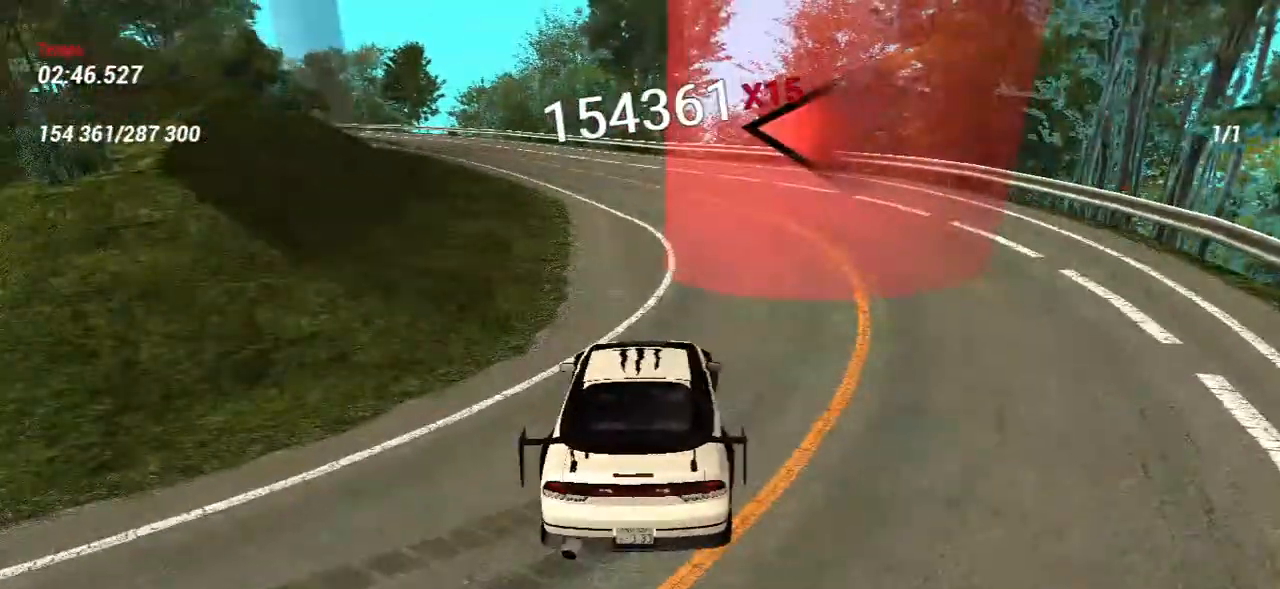
{"keys": [], "mouse": [], "events": [[67, "w", "down"], [217, "w", "up"], [283, "w", "down"], [417, "w", "up"]]}
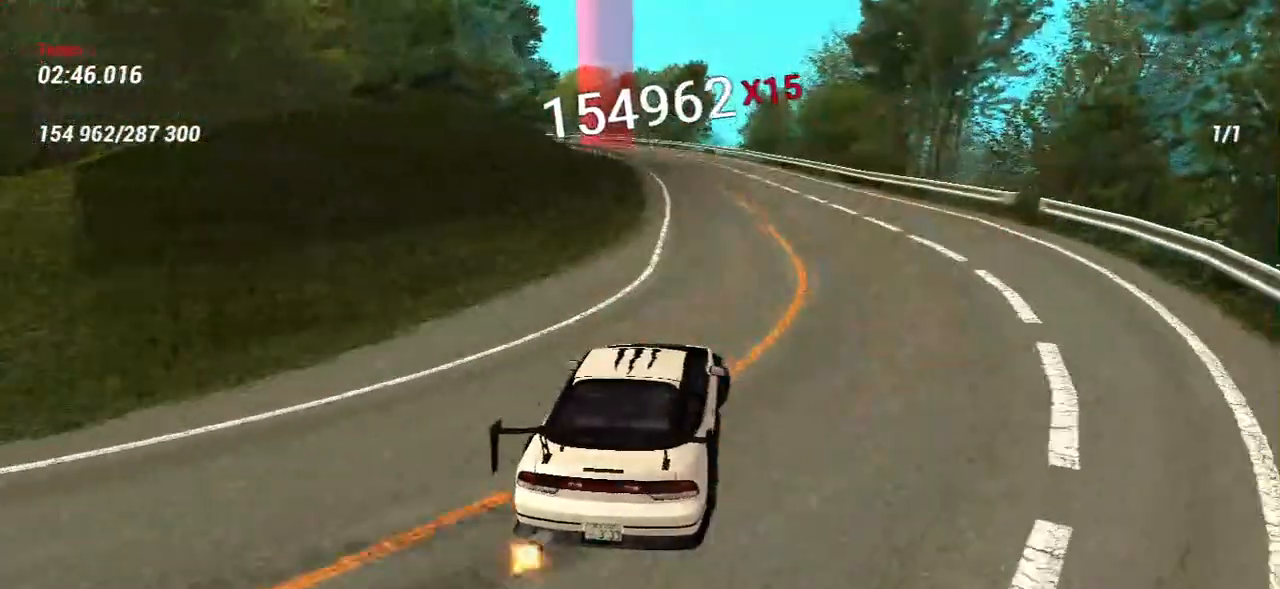
{"keys": ["d", "w"], "mouse": [], "events": [[17, "w", "down"], [133, "w", "up"], [250, "w", "down"], [317, "d", "down"]]}
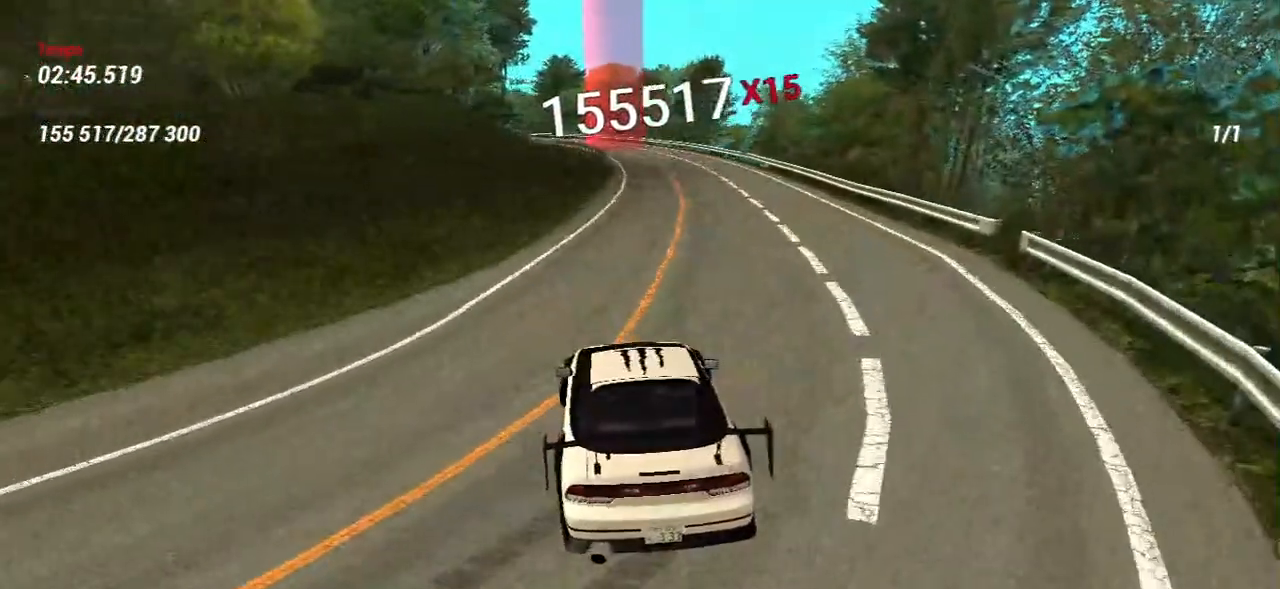
{"keys": ["d", "w"], "mouse": [], "events": [[33, "d", "up"], [350, "d", "down"]]}
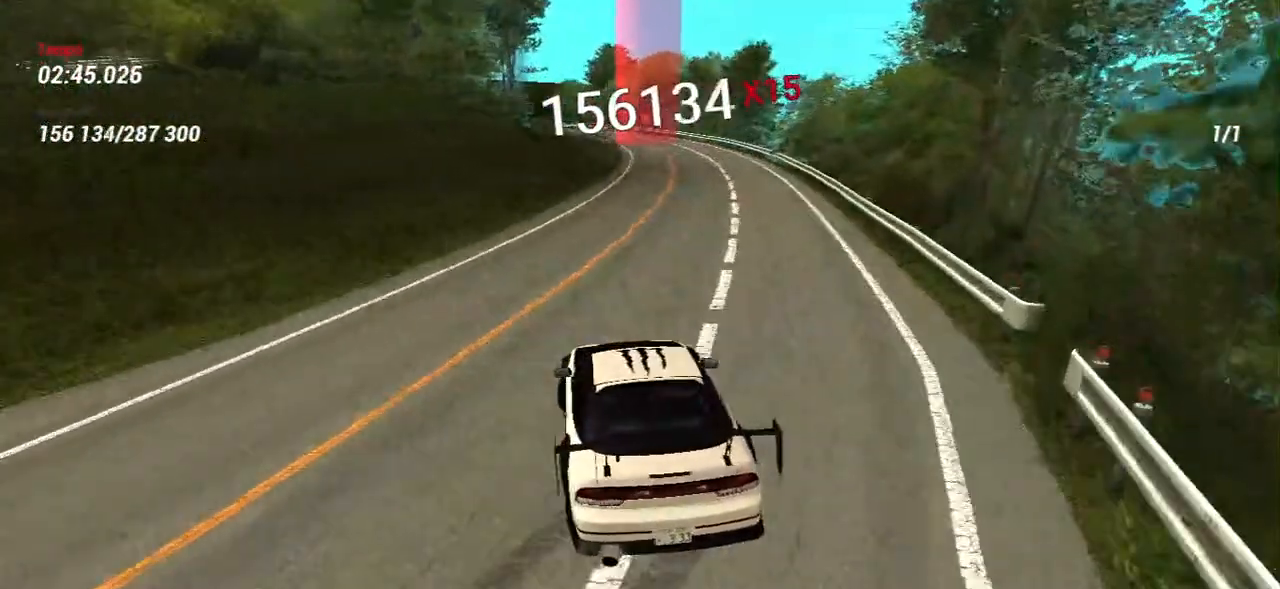
{"keys": ["d", "w"], "mouse": [], "events": [[50, "d", "up"], [333, "d", "down"]]}
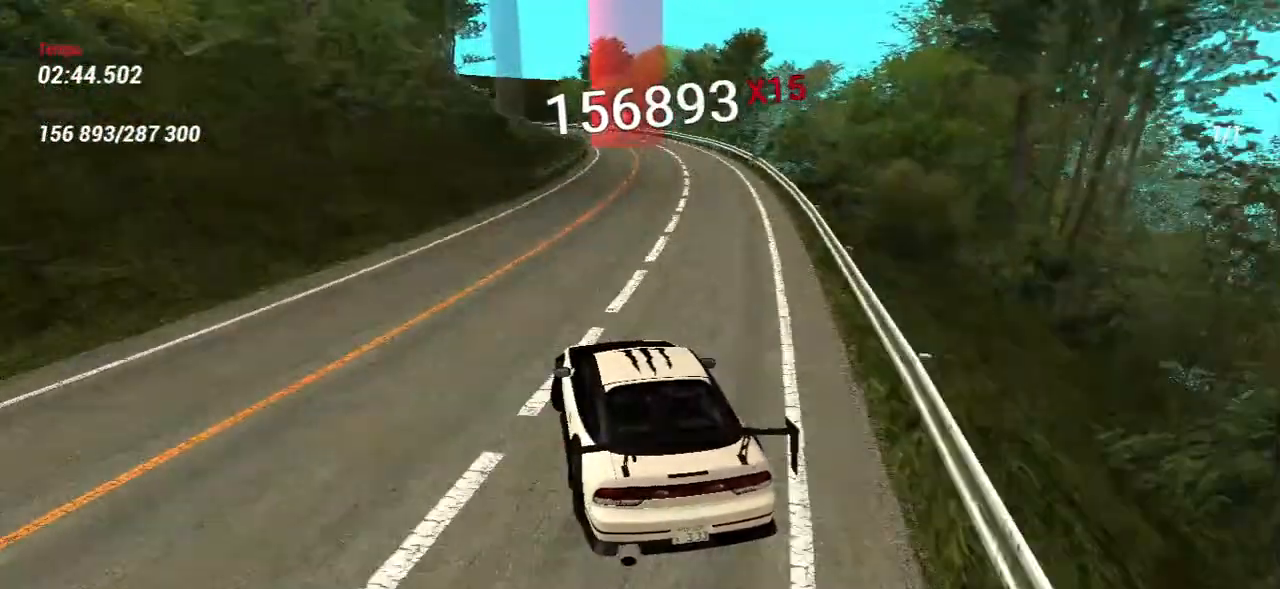
{"keys": ["d", "w"], "mouse": [], "events": [[17, "d", "up"], [433, "d", "down"]]}
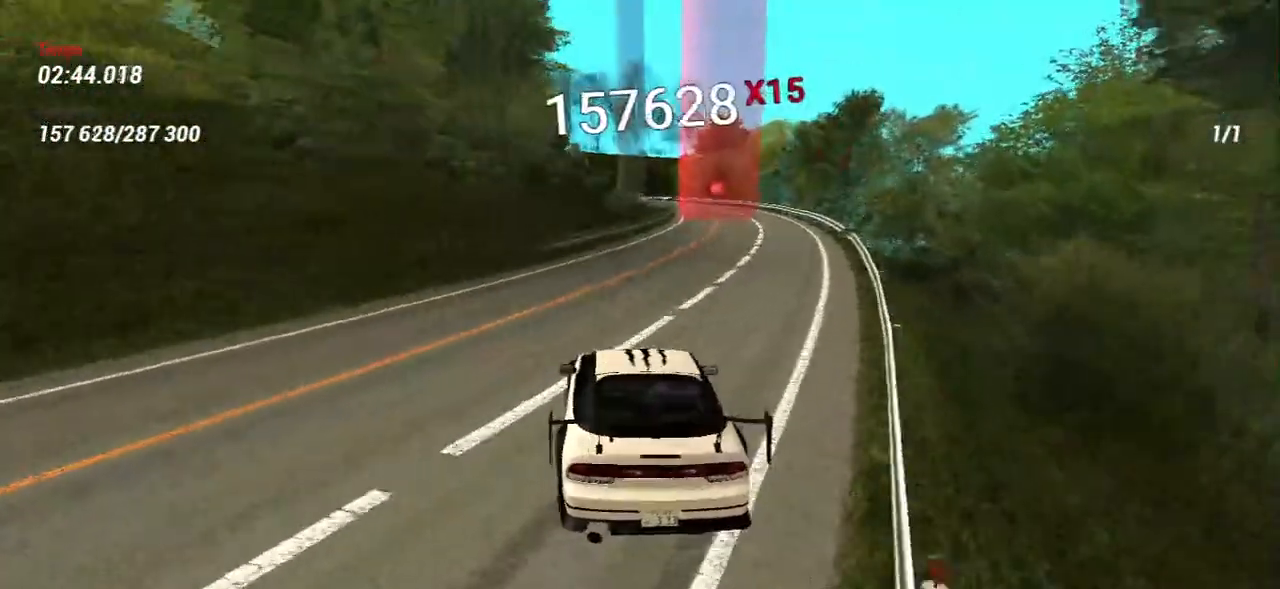
{"keys": ["w"], "mouse": [], "events": [[167, "d", "up"]]}
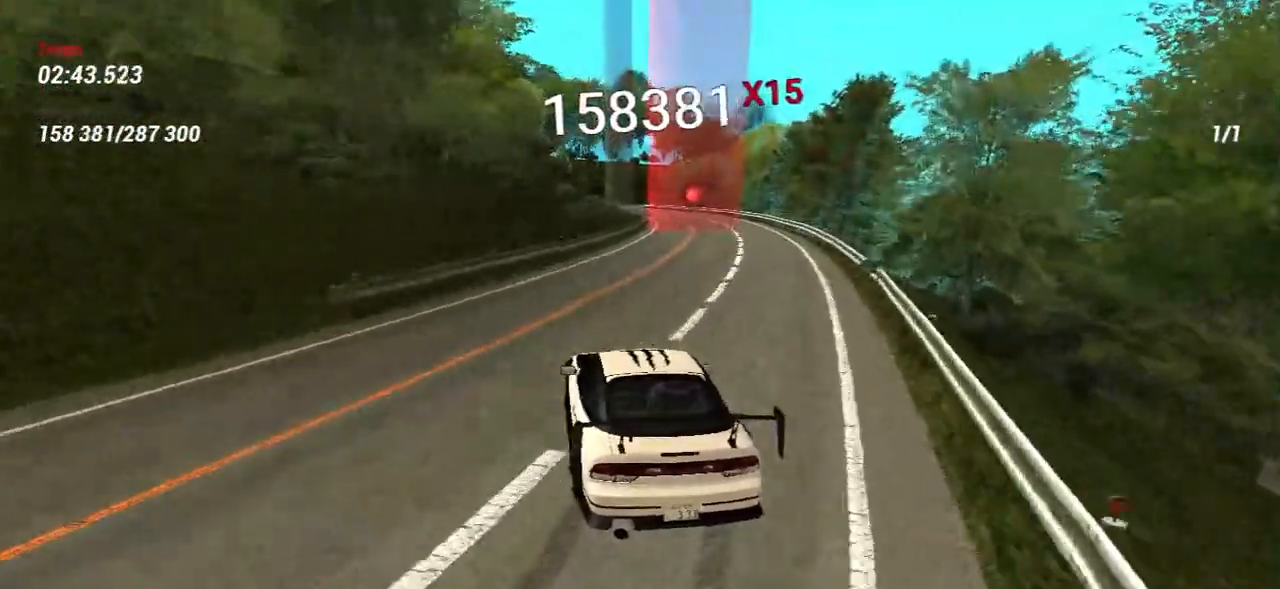
{"keys": ["w"], "mouse": [], "events": [[83, "d", "down"], [350, "d", "up"]]}
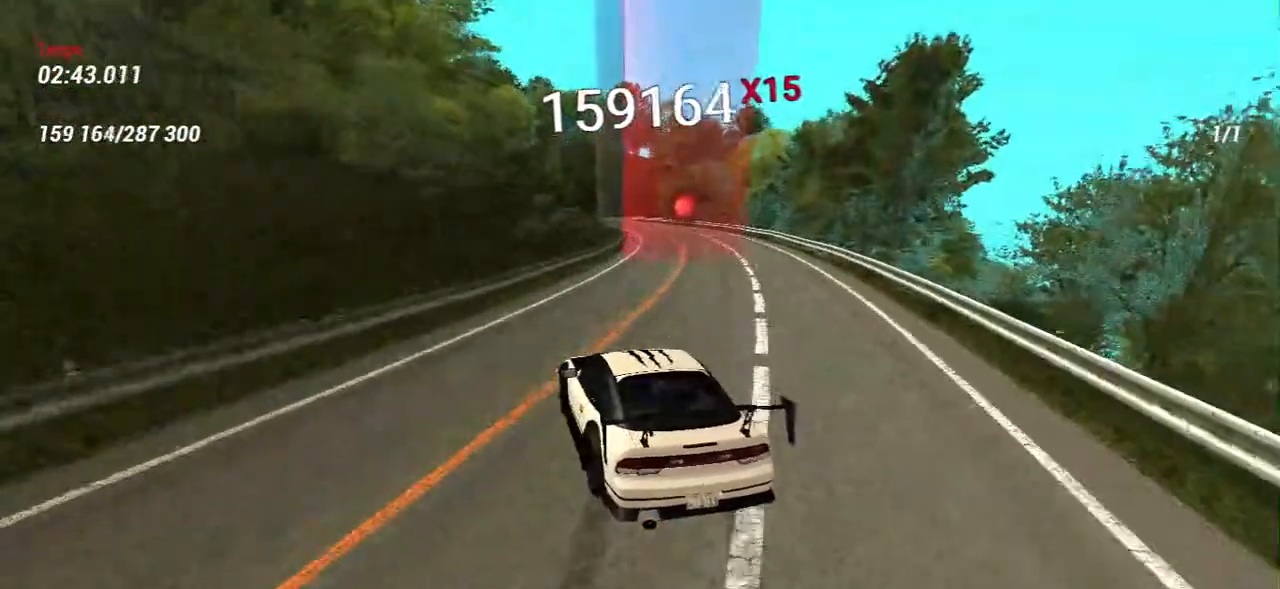
{"keys": ["d", "w"], "mouse": [], "events": [[233, "d", "down"]]}
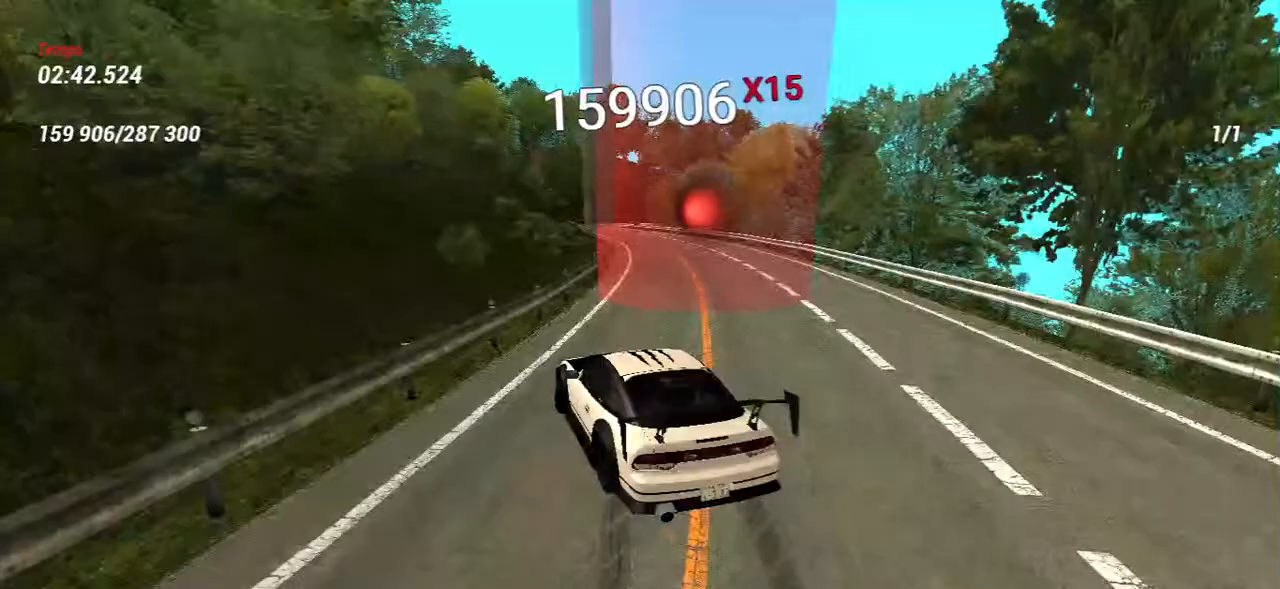
{"keys": ["w"], "mouse": [], "events": [[450, "d", "up"]]}
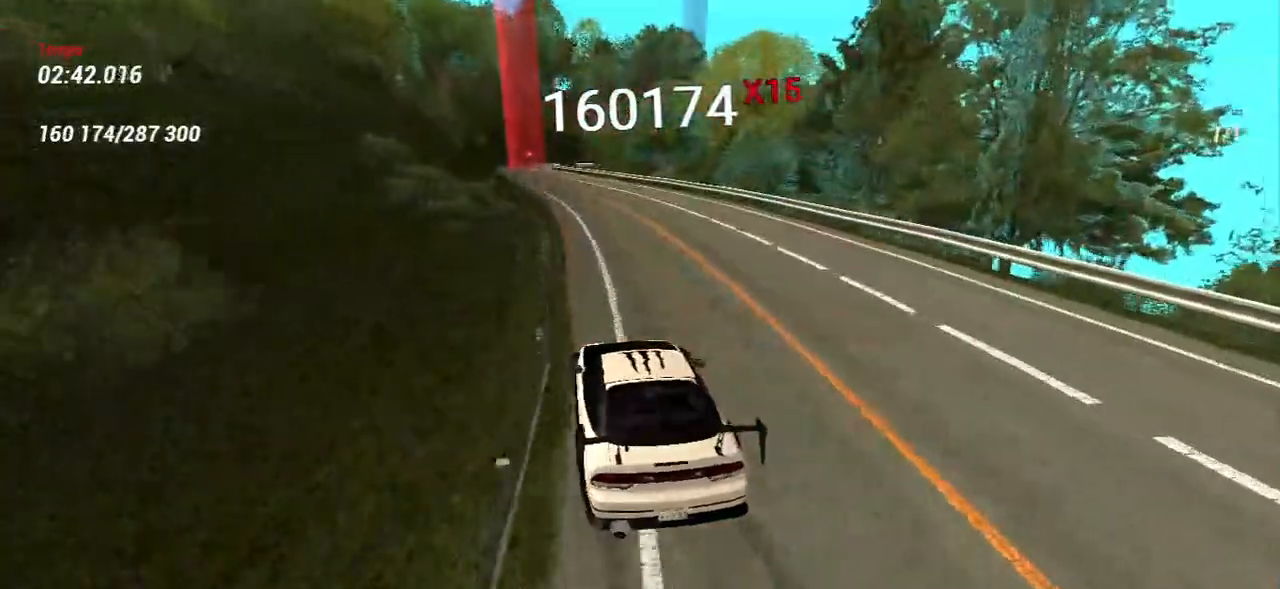
{"keys": ["a", "w"], "mouse": [], "events": [[17, "a", "down"], [33, "w", "up"], [117, "a", "up"], [250, "a", "down"], [433, "w", "down"]]}
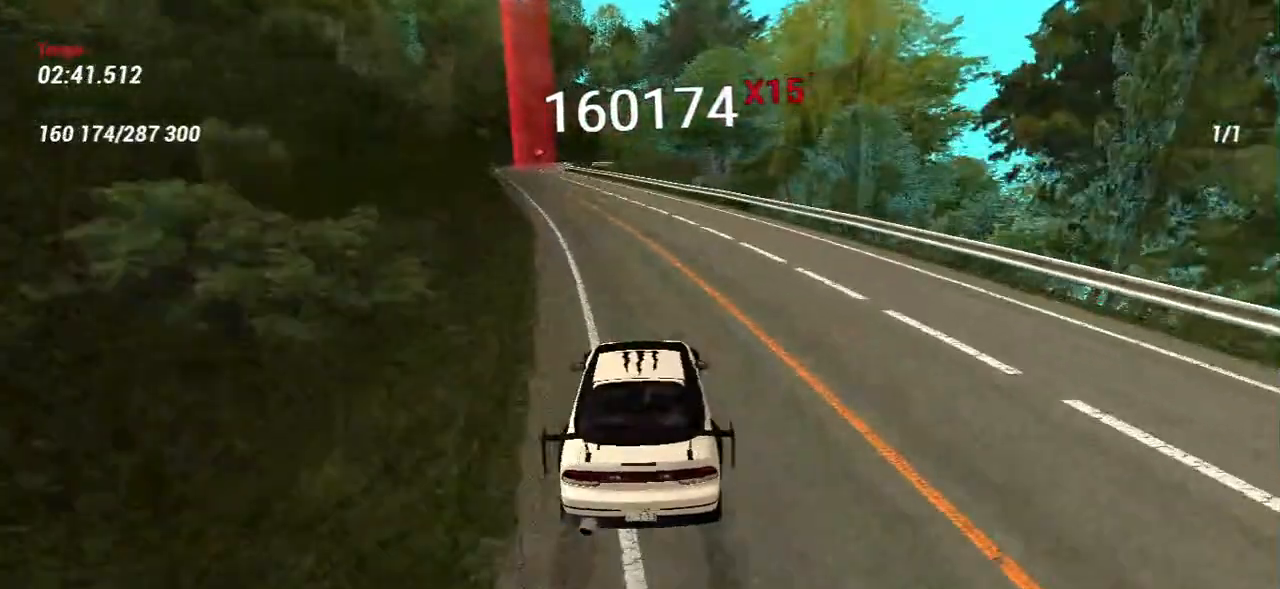
{"keys": [], "mouse": [], "events": [[250, "a", "up"], [350, "w", "up"]]}
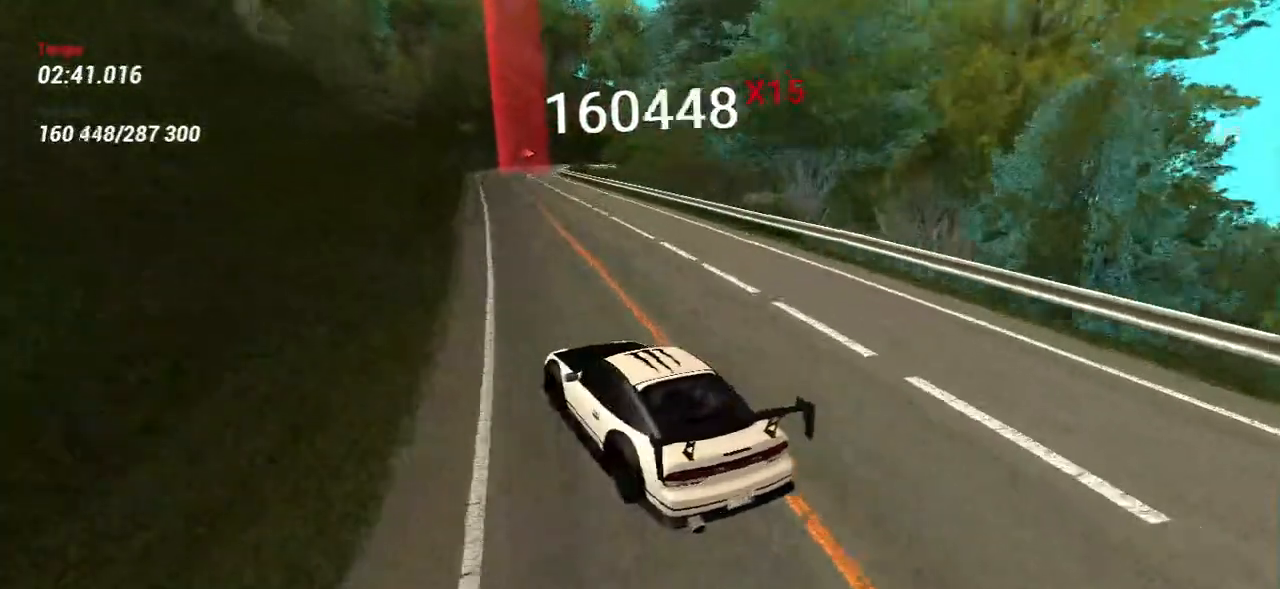
{"keys": ["d"], "mouse": [], "events": [[300, "d", "down"]]}
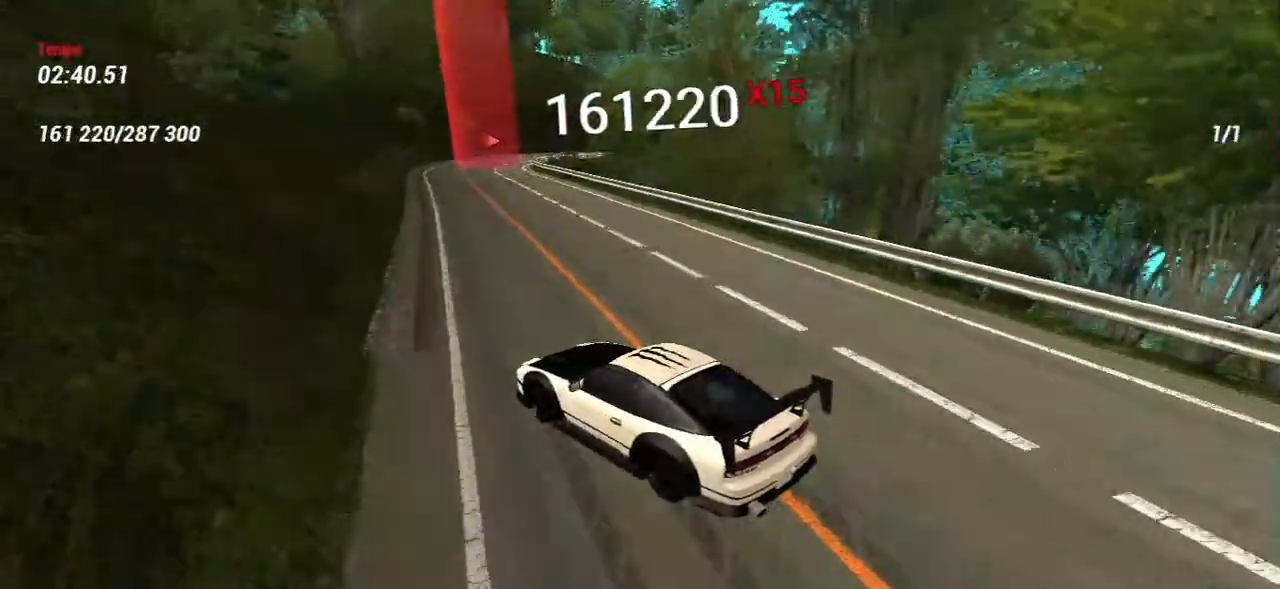
{"keys": ["a", "w"], "mouse": [], "events": [[183, "w", "down"], [283, "d", "up"], [367, "a", "down"]]}
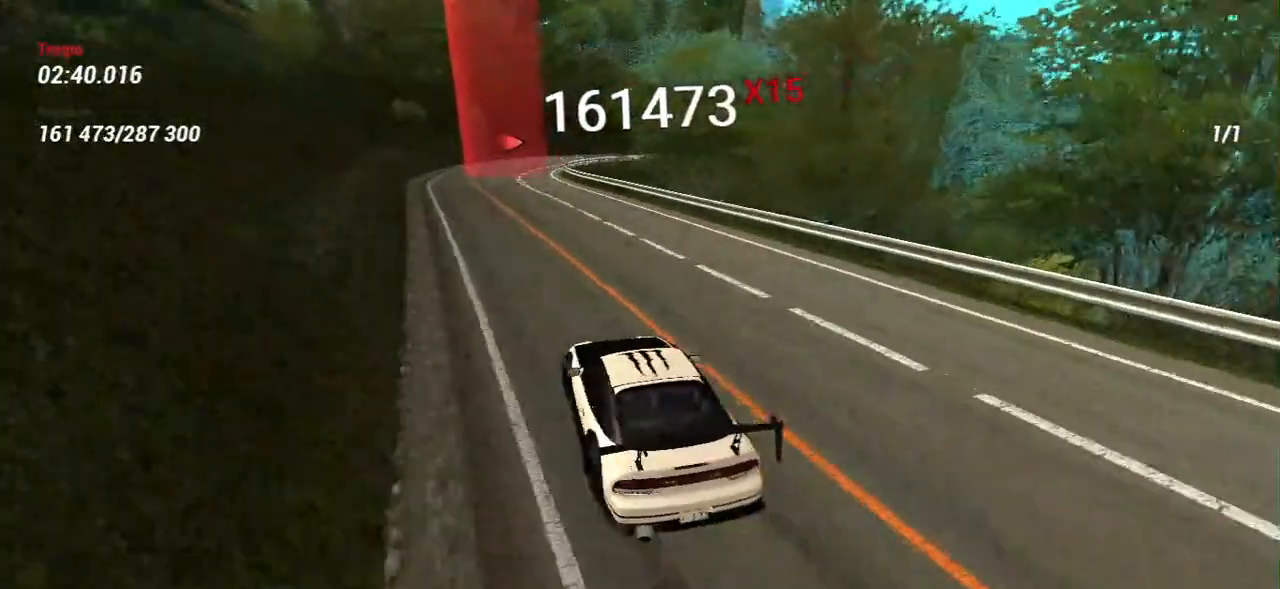
{"keys": [], "mouse": [], "events": [[33, "a", "up"], [250, "s", "down"], [300, "w", "up"], [450, "s", "up"]]}
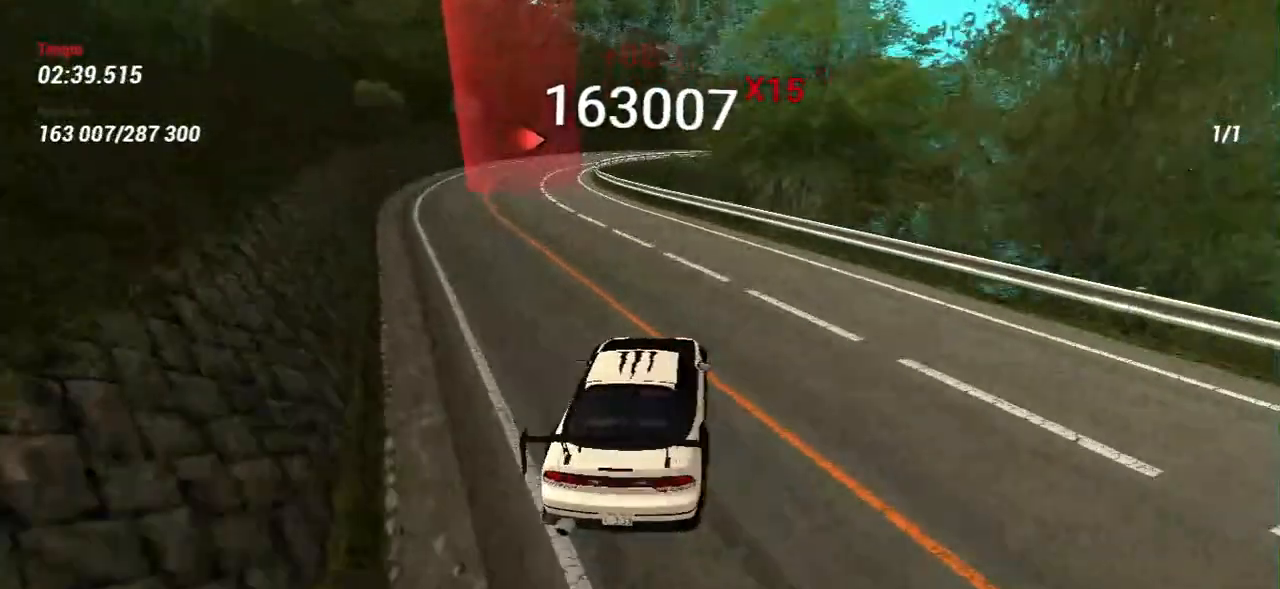
{"keys": ["a", "w"], "mouse": [], "events": [[150, "w", "down"], [367, "a", "down"]]}